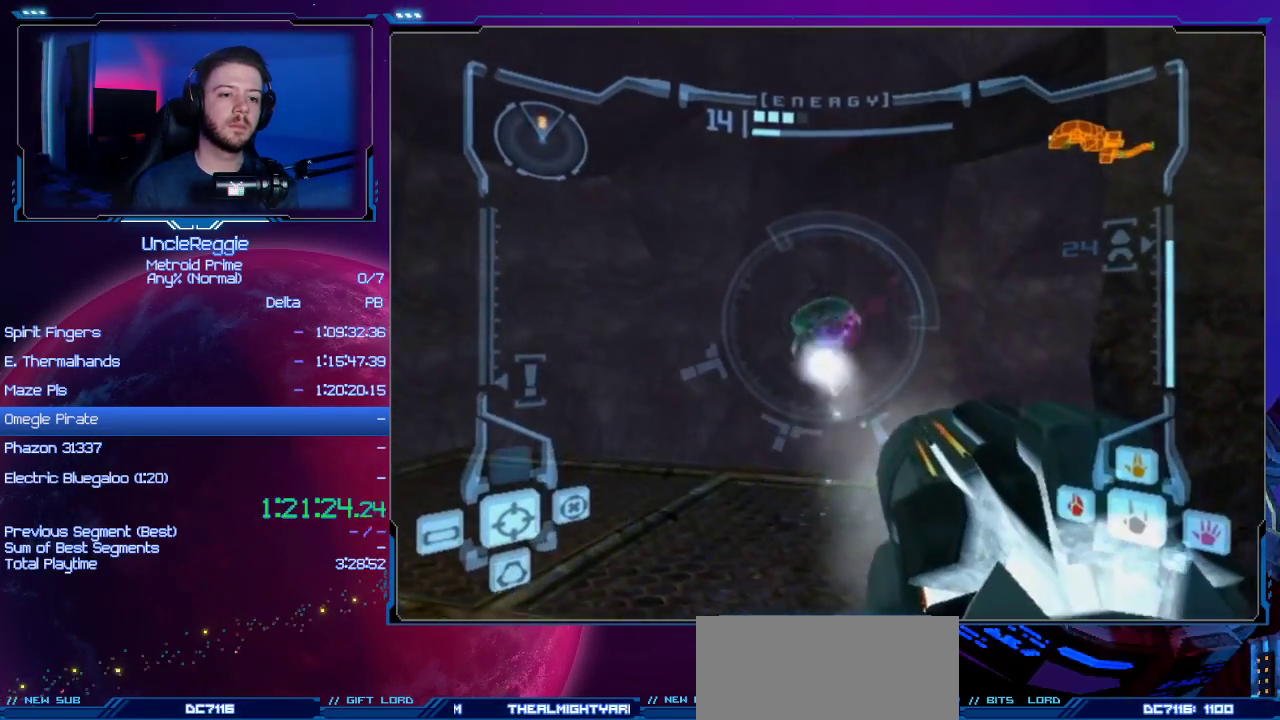
Gameplay with a controller (Nintendo layout); each line is a JSON object with the inputs held at the frame after it. "events" lists button and stick changes between this image and that frame as [ms after this image, input, new state], when the widget could be followed in between. Not read: L3 R3.
{"buttons": ["L1"], "left_stick": "center", "right_stick": "center", "events": []}
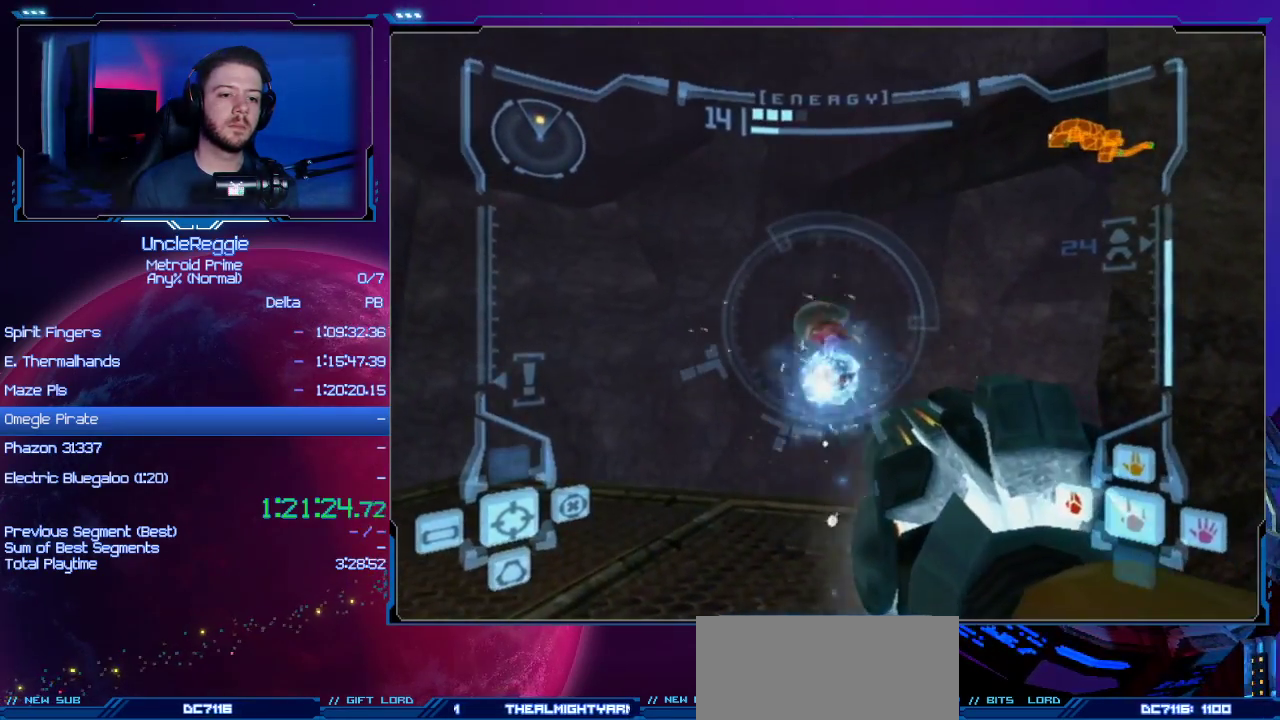
{"buttons": ["L1"], "left_stick": "right", "right_stick": "center", "events": [[467, "left_stick", "right"]]}
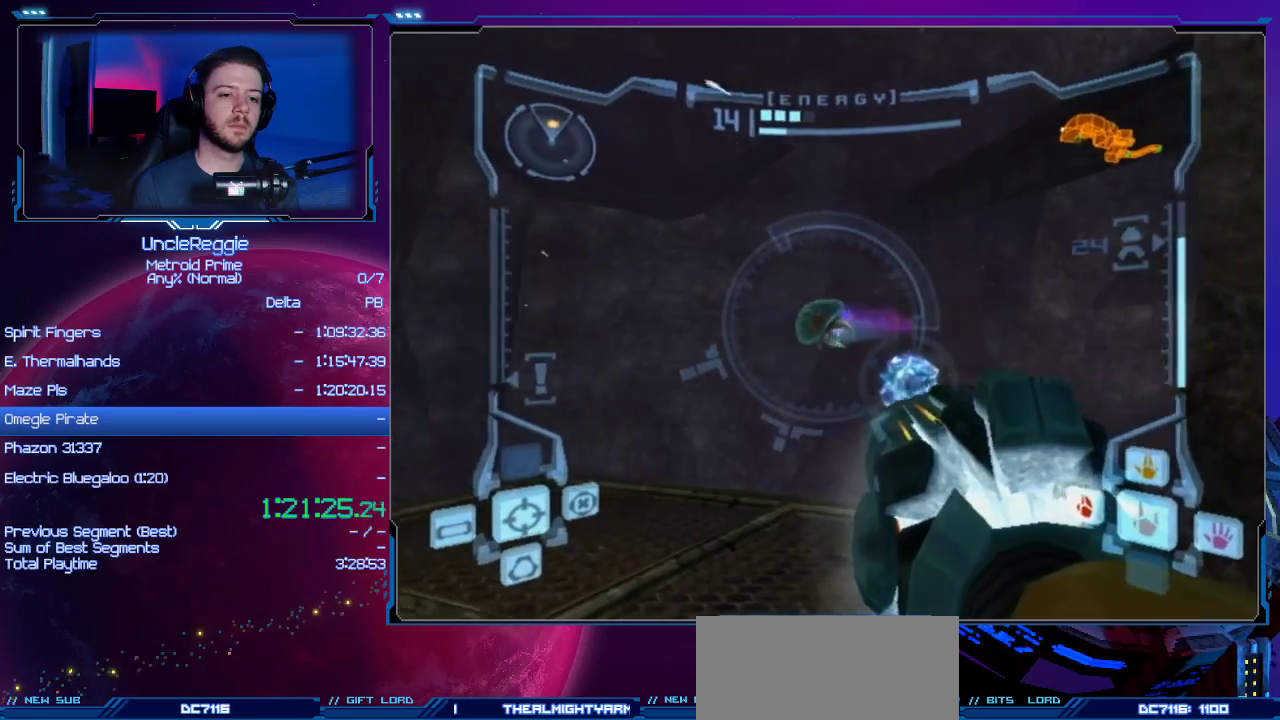
{"buttons": ["B", "L1"], "left_stick": "up-left", "right_stick": "center", "events": [[17, "L1", "up"], [484, "B", "down"], [484, "L1", "down"], [484, "left_stick", "up-left"]]}
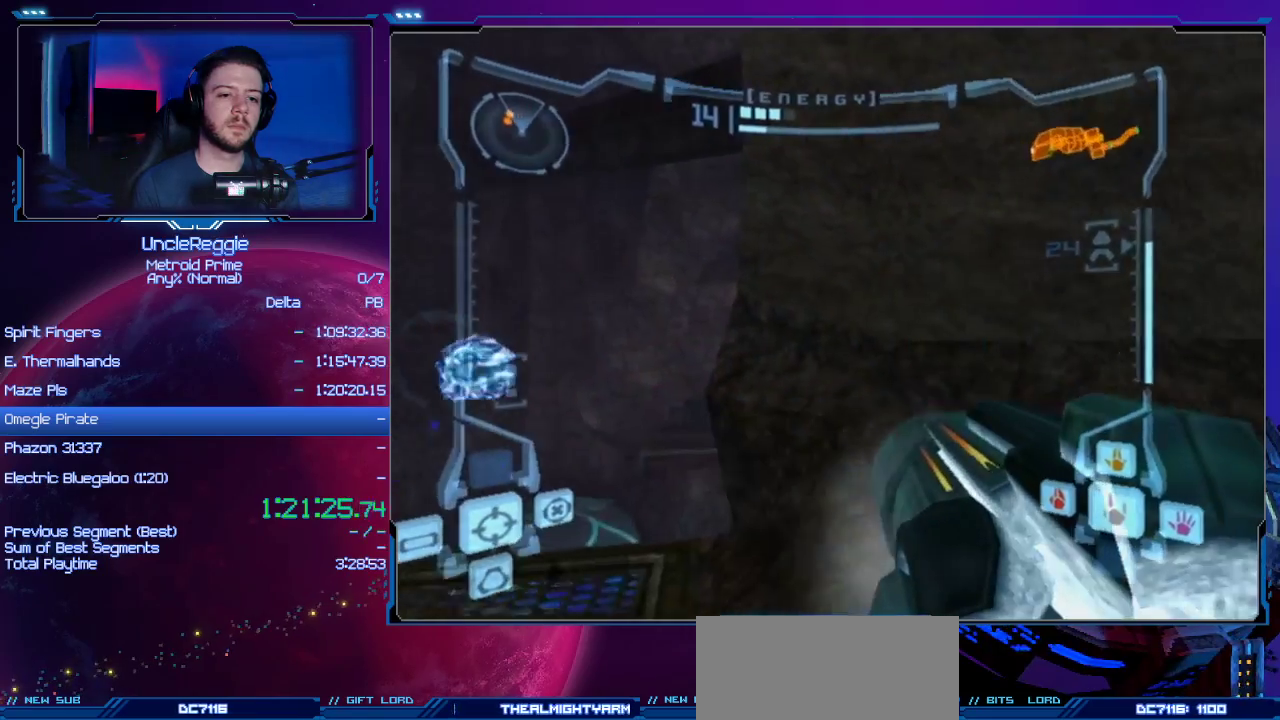
{"buttons": ["L1"], "left_stick": "up", "right_stick": "center", "events": [[83, "B", "up"], [267, "left_stick", "up"]]}
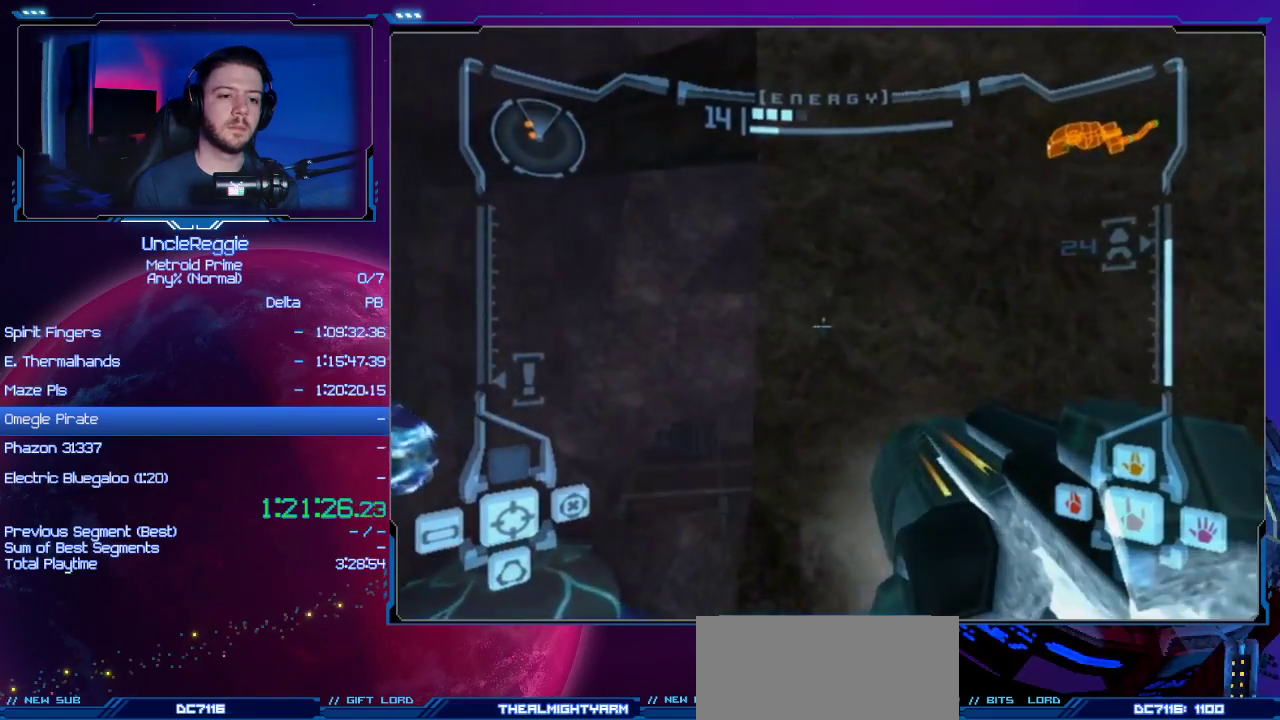
{"buttons": ["B", "L1"], "left_stick": "center", "right_stick": "center", "events": [[434, "B", "down"], [434, "left_stick", "center"]]}
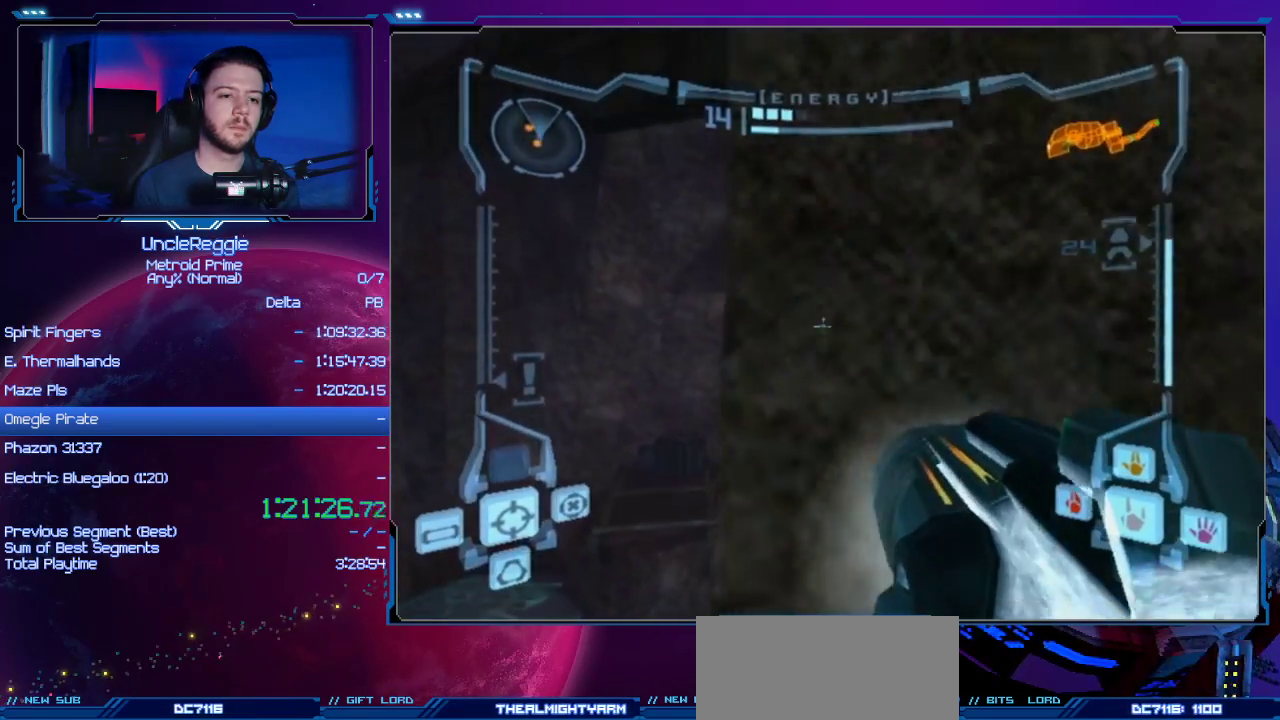
{"buttons": ["L1"], "left_stick": "center", "right_stick": "center", "events": [[50, "B", "up"], [267, "left_stick", "up-left"], [367, "left_stick", "center"]]}
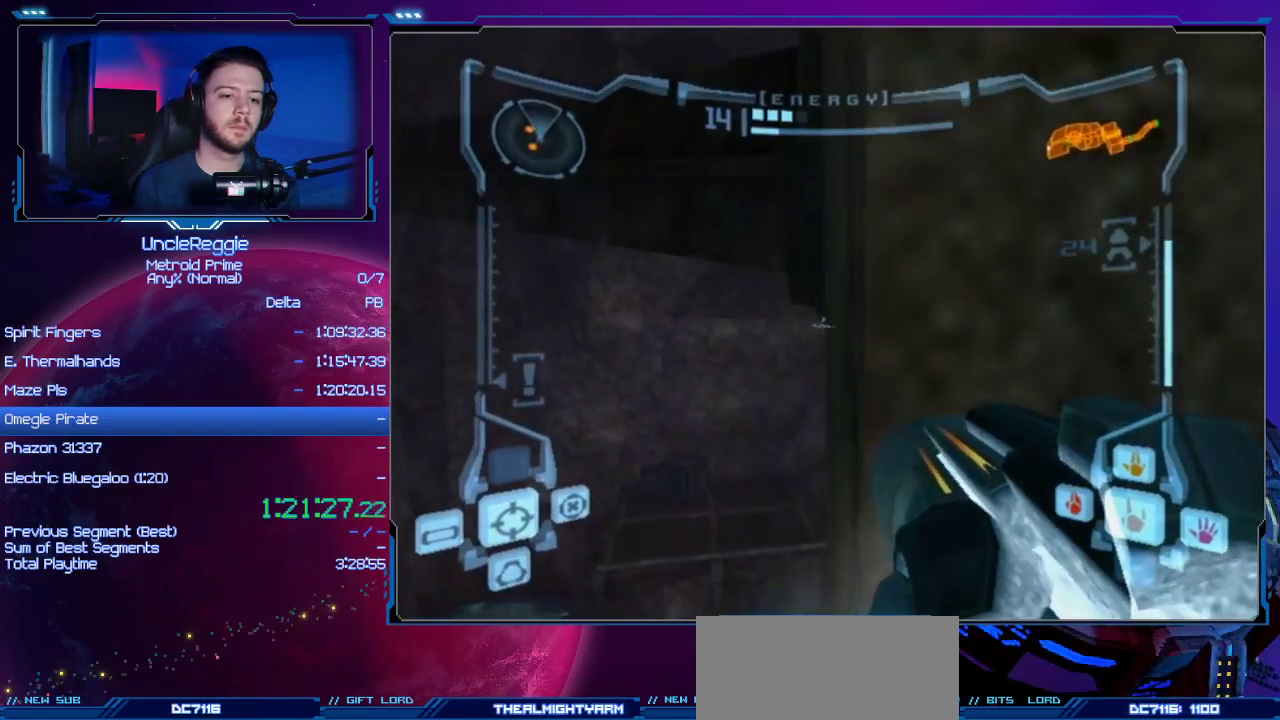
{"buttons": ["L1"], "left_stick": "down", "right_stick": "center", "events": [[434, "left_stick", "down"]]}
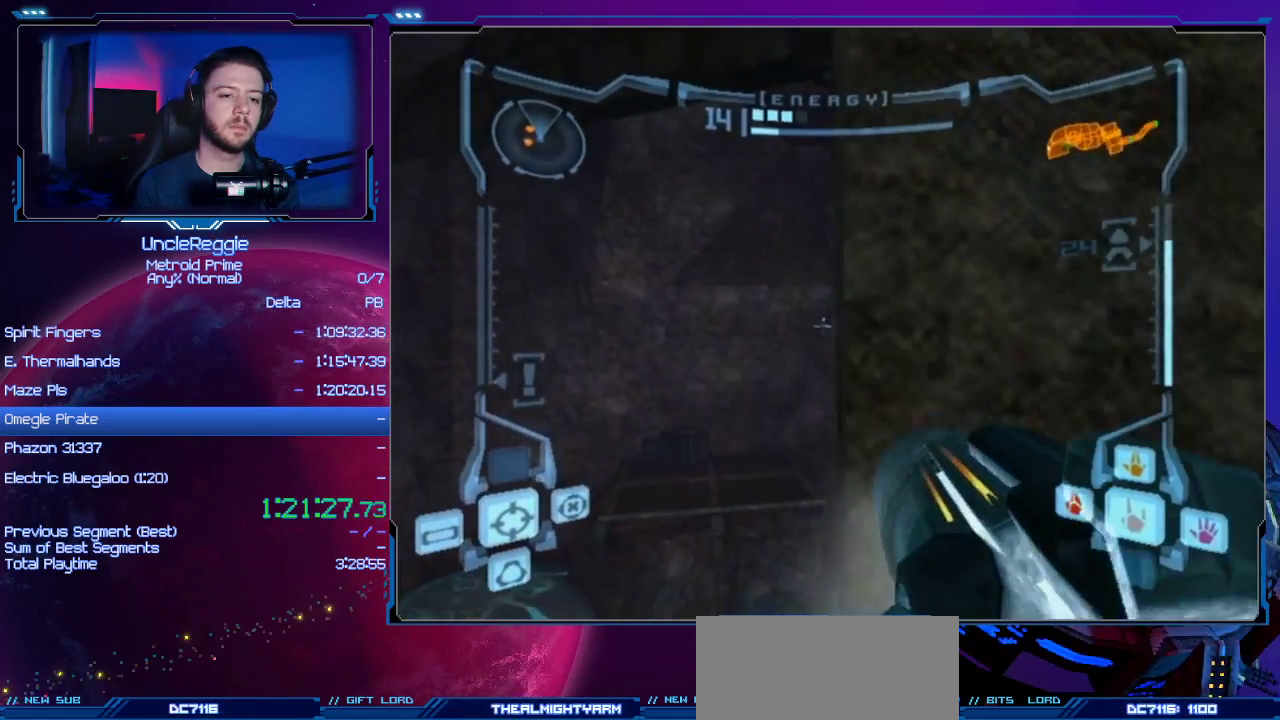
{"buttons": ["L1"], "left_stick": "up", "right_stick": "center", "events": [[17, "left_stick", "center"], [300, "left_stick", "up"]]}
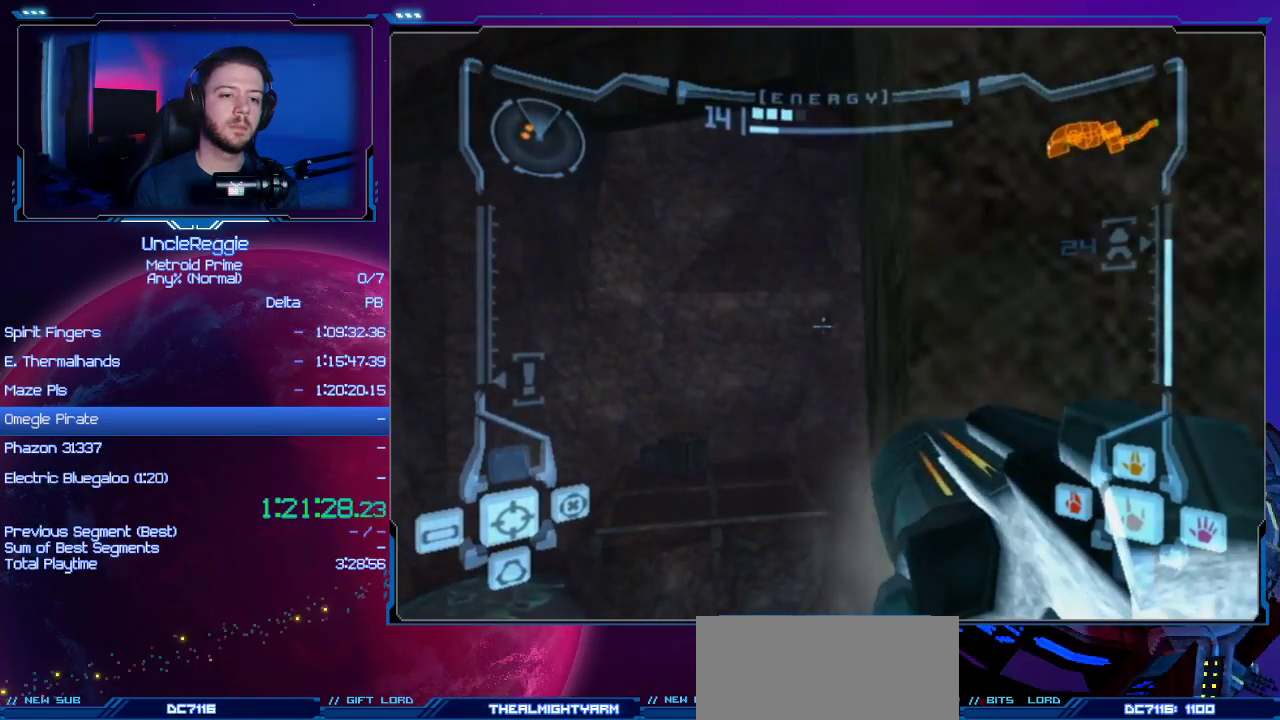
{"buttons": ["L1"], "left_stick": "center", "right_stick": "center", "events": [[17, "left_stick", "center"], [301, "left_stick", "down"], [367, "left_stick", "center"]]}
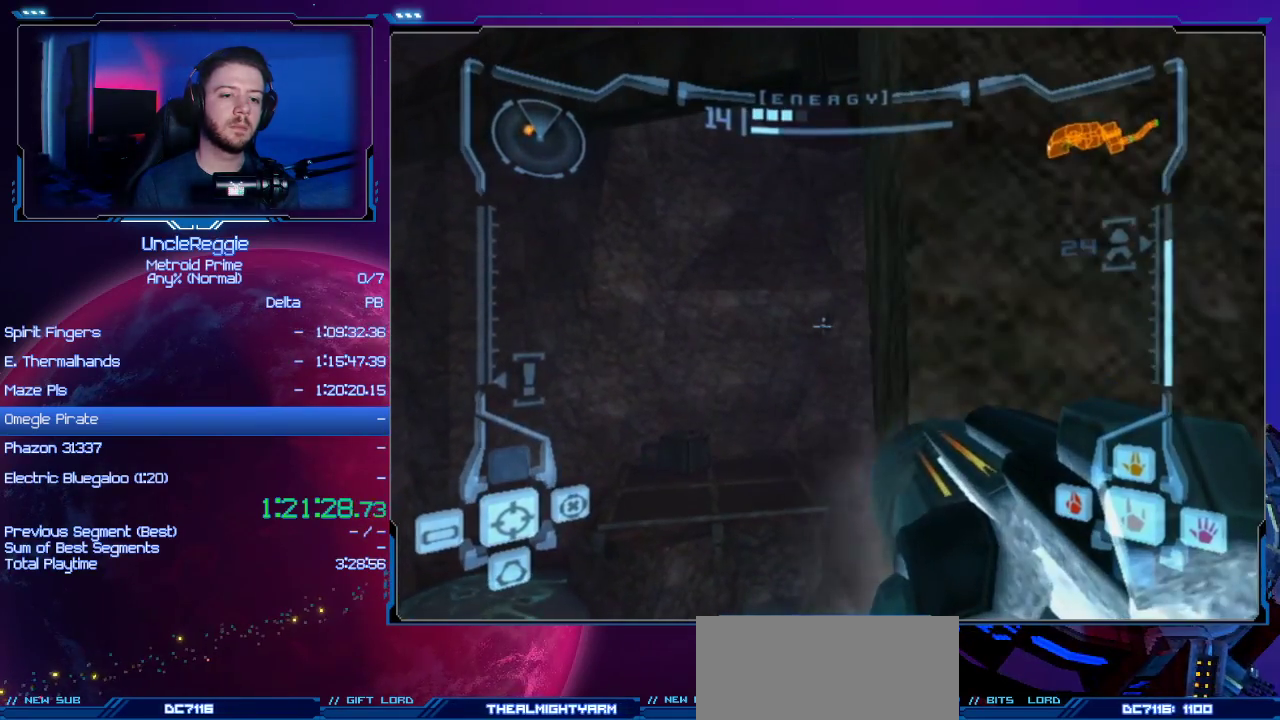
{"buttons": ["L1"], "left_stick": "up-left", "right_stick": "center", "events": [[150, "B", "down"], [150, "left_stick", "up"], [267, "B", "up"], [267, "left_stick", "left"], [367, "left_stick", "up-left"]]}
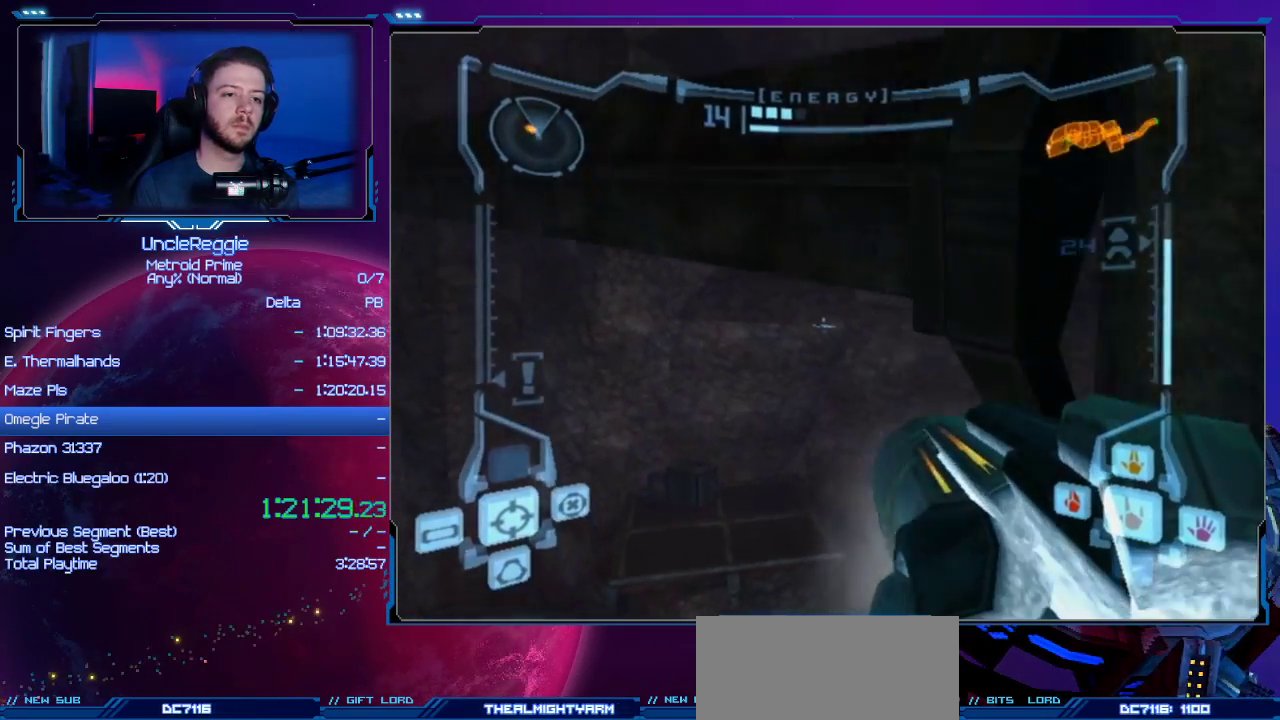
{"buttons": ["B", "L1"], "left_stick": "up", "right_stick": "center", "events": [[317, "left_stick", "up"], [367, "B", "down"]]}
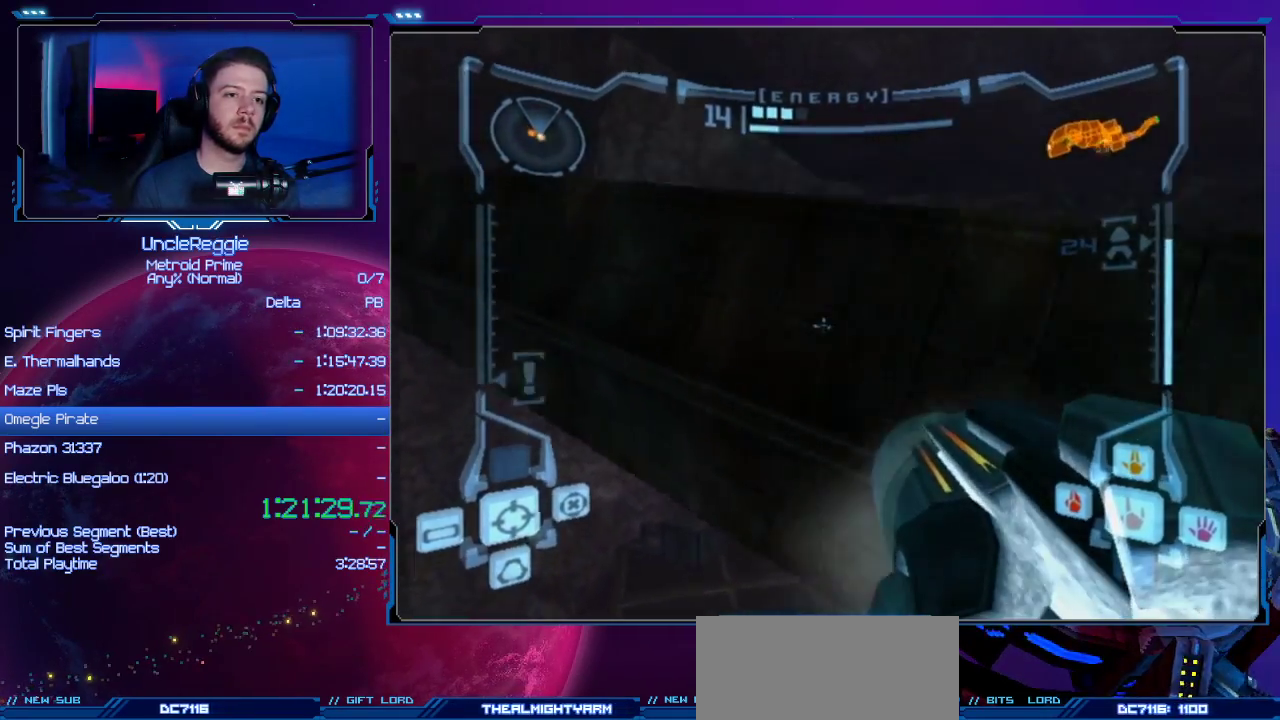
{"buttons": ["L1"], "left_stick": "center", "right_stick": "center", "events": [[83, "B", "up"], [267, "left_stick", "up-right"], [434, "left_stick", "center"]]}
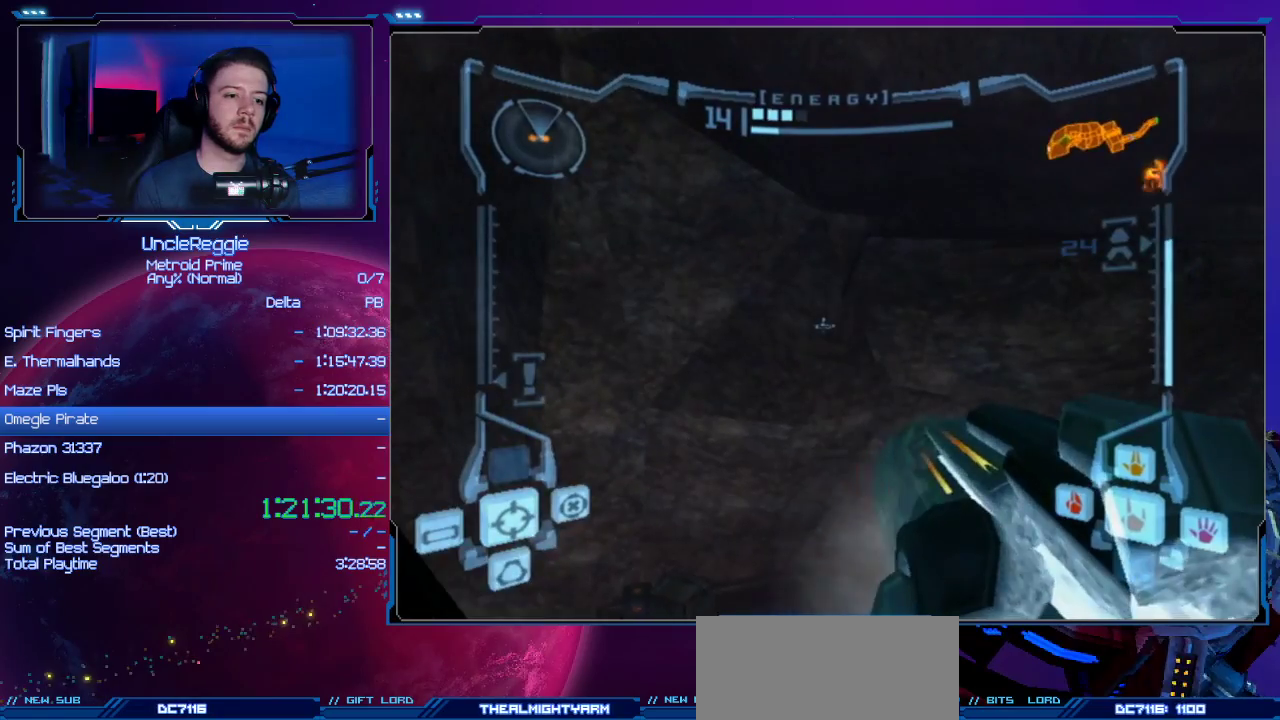
{"buttons": [], "left_stick": "left", "right_stick": "center", "events": [[84, "left_stick", "up-right"], [151, "left_stick", "center"], [251, "L1", "up"], [351, "left_stick", "left"]]}
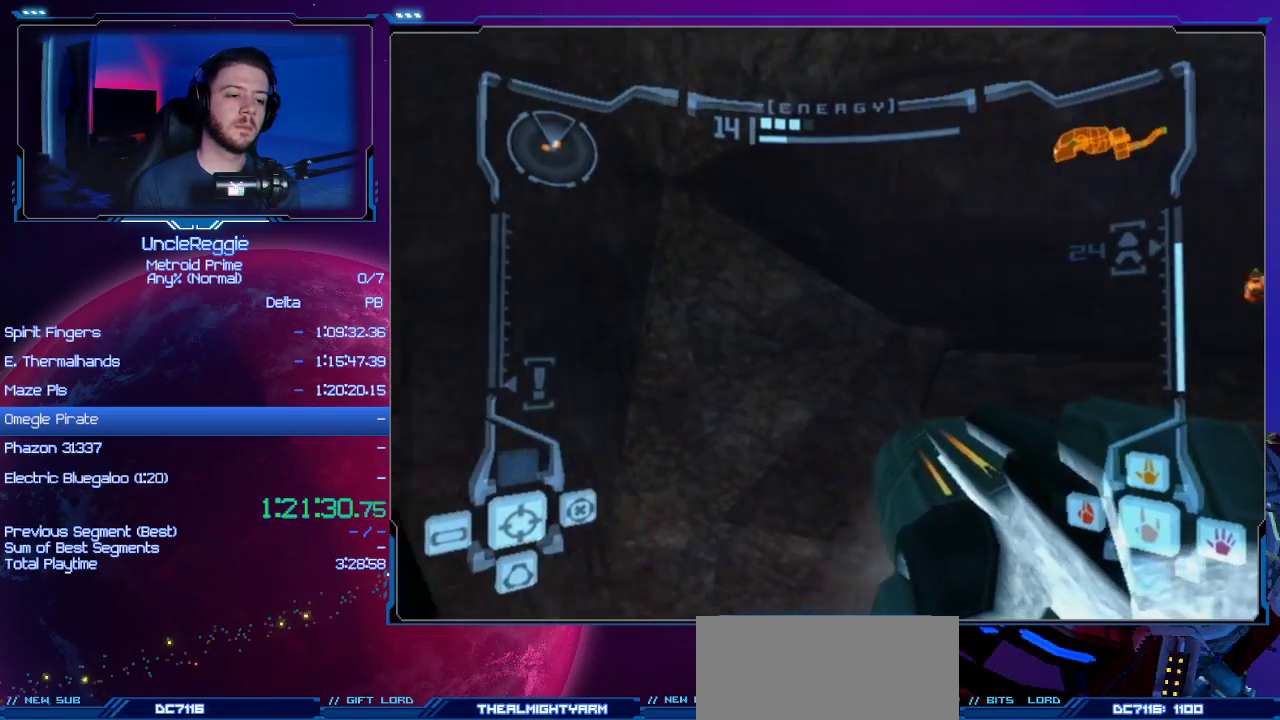
{"buttons": ["L1"], "left_stick": "up", "right_stick": "center", "events": [[317, "L1", "down"], [317, "left_stick", "up"]]}
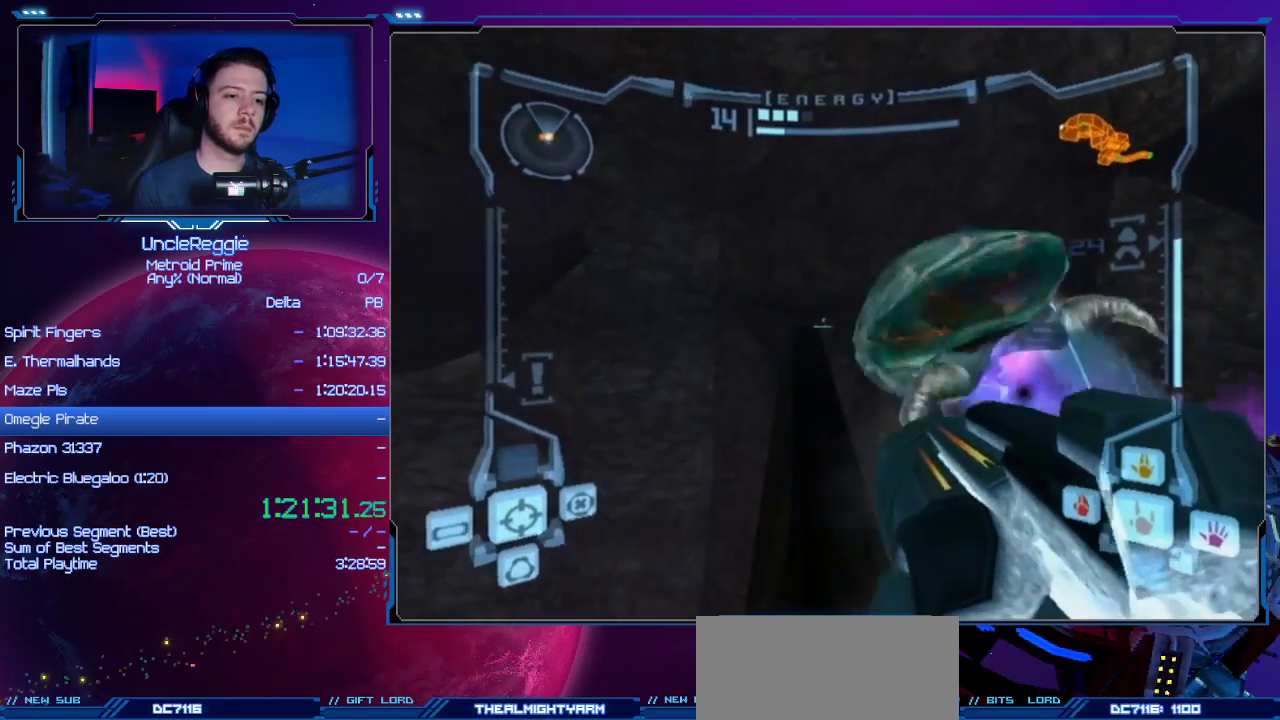
{"buttons": ["L1"], "left_stick": "down", "right_stick": "center", "events": [[101, "left_stick", "center"], [167, "R1", "down"], [201, "A", "down"], [201, "R1", "up"], [317, "A", "up"], [434, "left_stick", "down"]]}
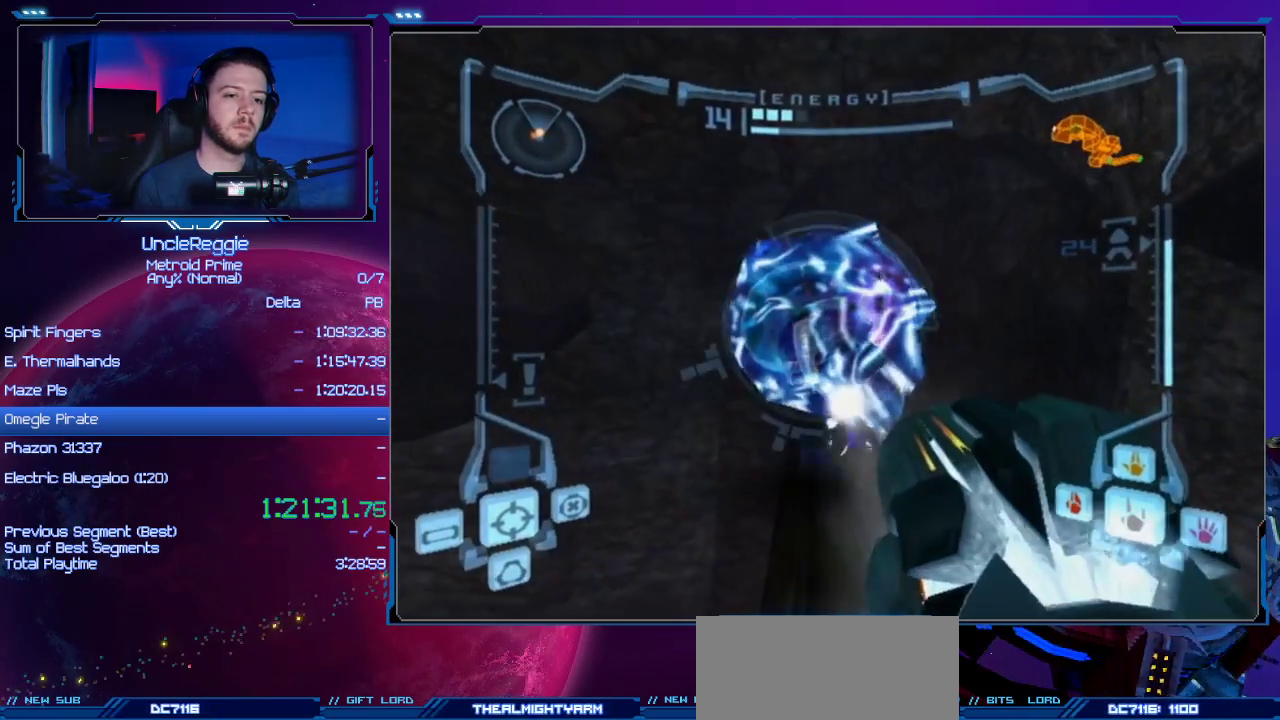
{"buttons": ["L1"], "left_stick": "left", "right_stick": "center", "events": [[284, "left_stick", "center"], [450, "B", "down"], [450, "left_stick", "left"], [500, "B", "up"]]}
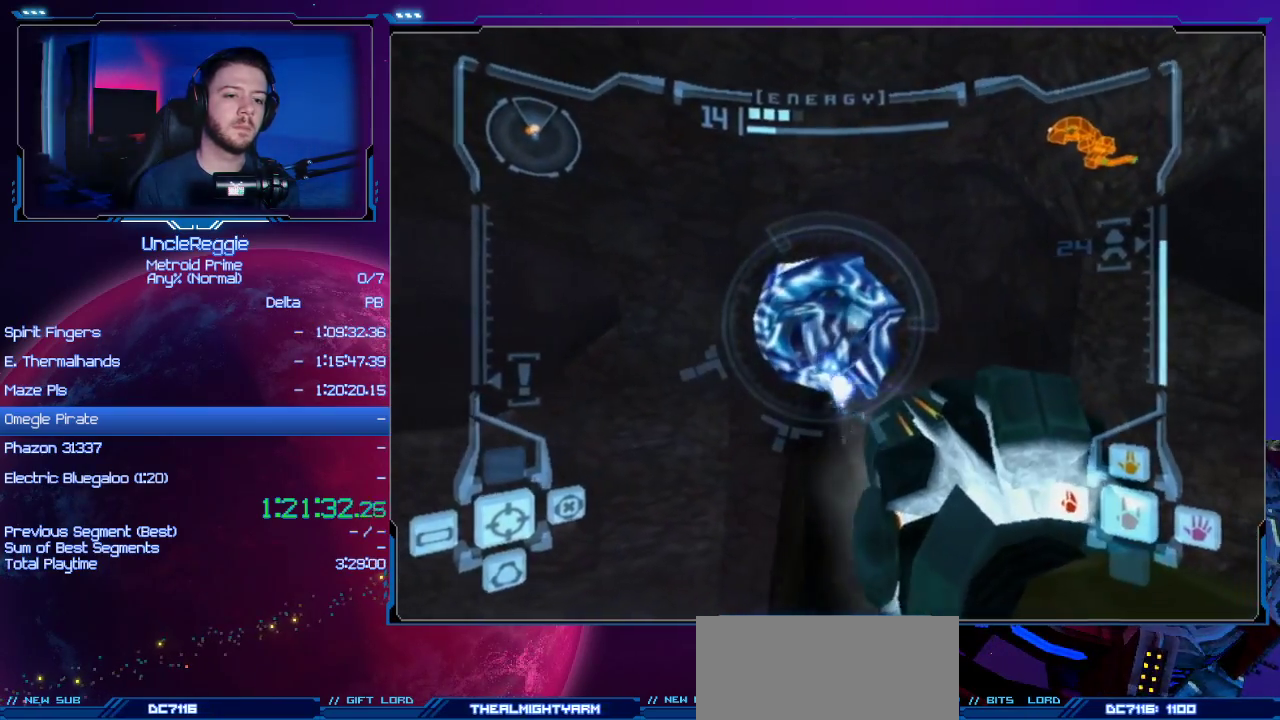
{"buttons": [], "left_stick": "center", "right_stick": "center", "events": [[67, "B", "down"], [134, "L1", "up"], [167, "B", "up"], [251, "left_stick", "center"]]}
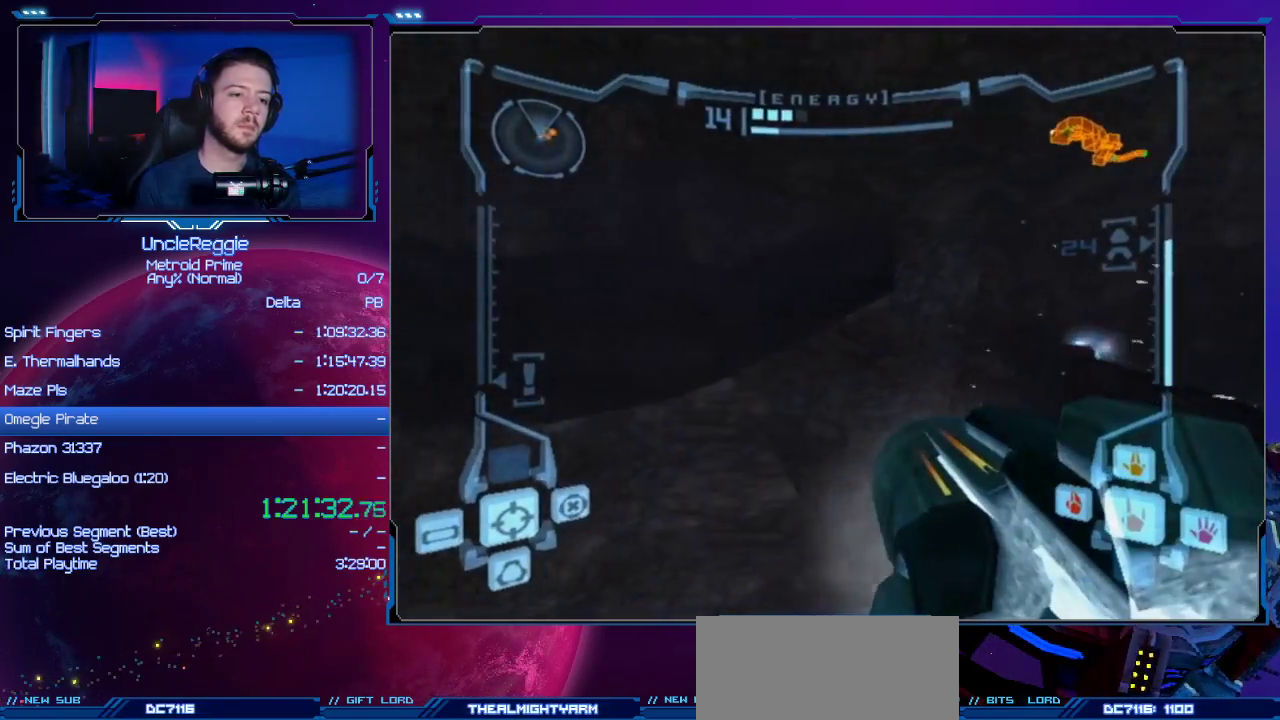
{"buttons": [], "left_stick": "center", "right_stick": "center", "events": [[100, "left_stick", "left"], [284, "left_stick", "center"]]}
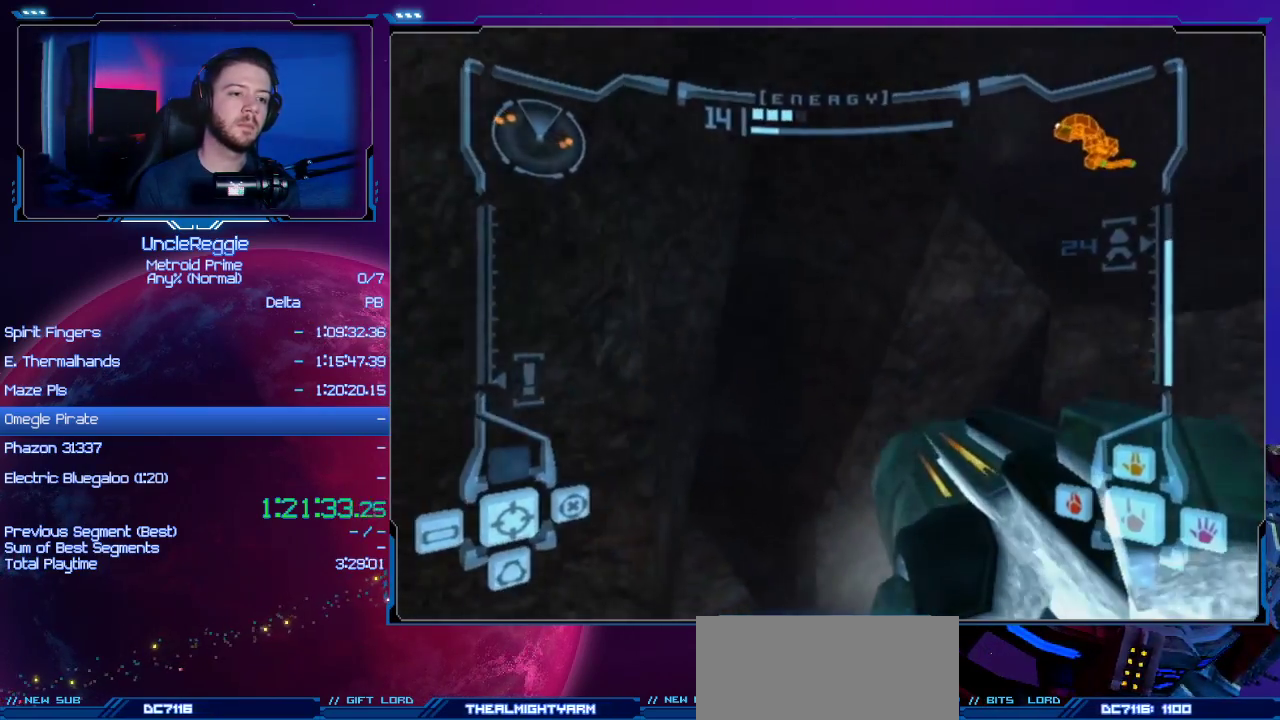
{"buttons": [], "left_stick": "center", "right_stick": "center", "events": [[67, "B", "down"], [217, "B", "up"], [217, "left_stick", "left"], [468, "left_stick", "center"]]}
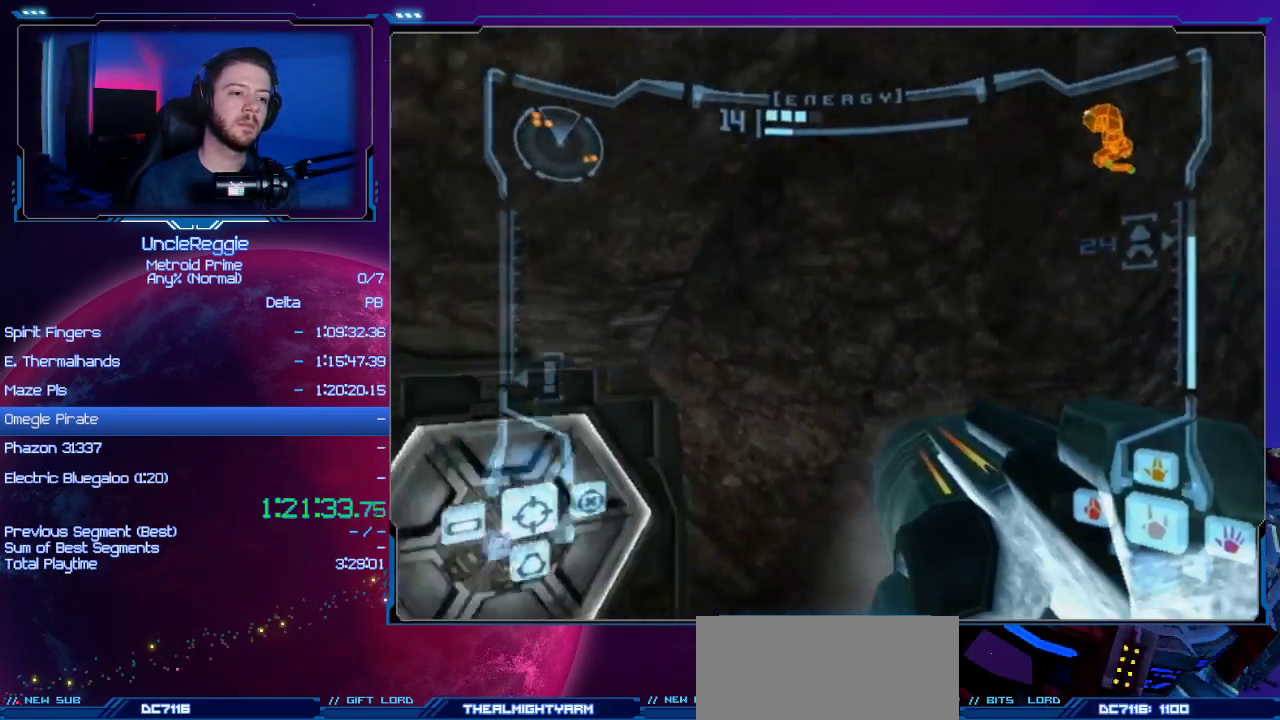
{"buttons": ["A", "L1"], "left_stick": "up-left", "right_stick": "center", "events": [[100, "left_stick", "up-left"], [167, "left_stick", "up"], [200, "L1", "down"], [500, "A", "down"], [500, "left_stick", "up-left"]]}
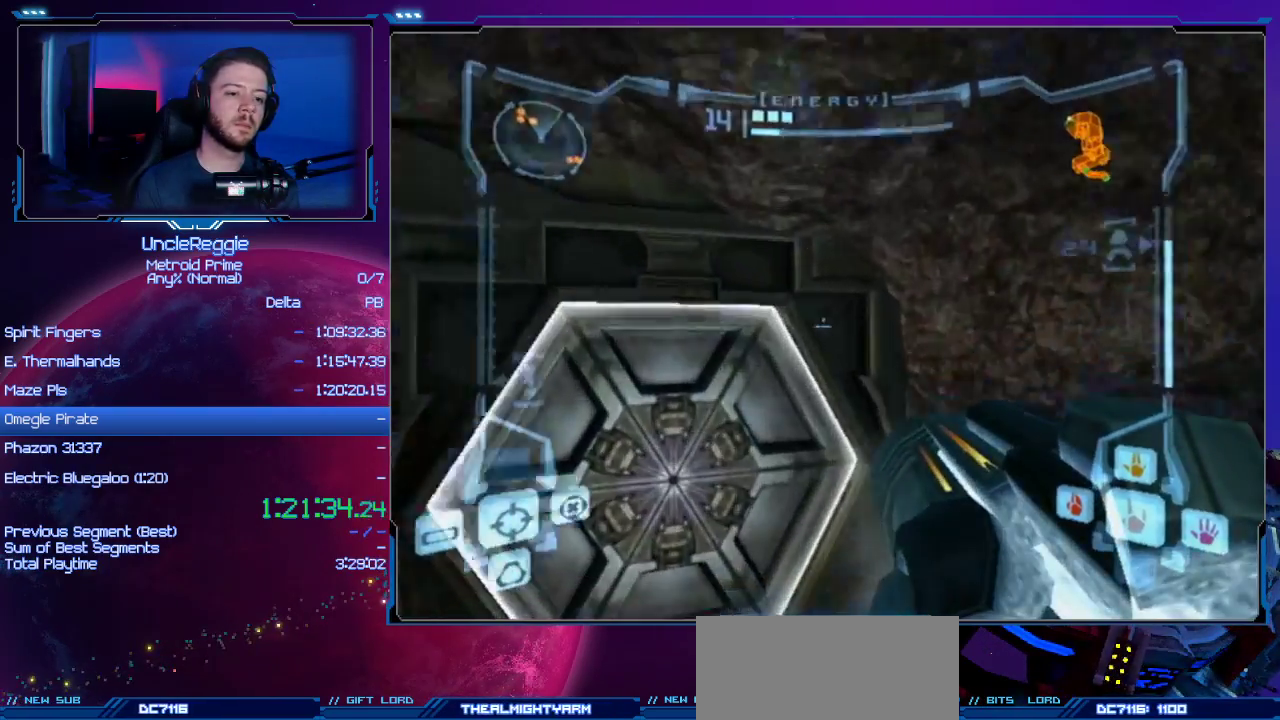
{"buttons": ["L1"], "left_stick": "up", "right_stick": "center", "events": [[101, "L1", "up"], [101, "left_stick", "left"], [134, "A", "up"], [317, "left_stick", "center"], [384, "left_stick", "up-right"], [451, "L1", "down"], [484, "left_stick", "up"]]}
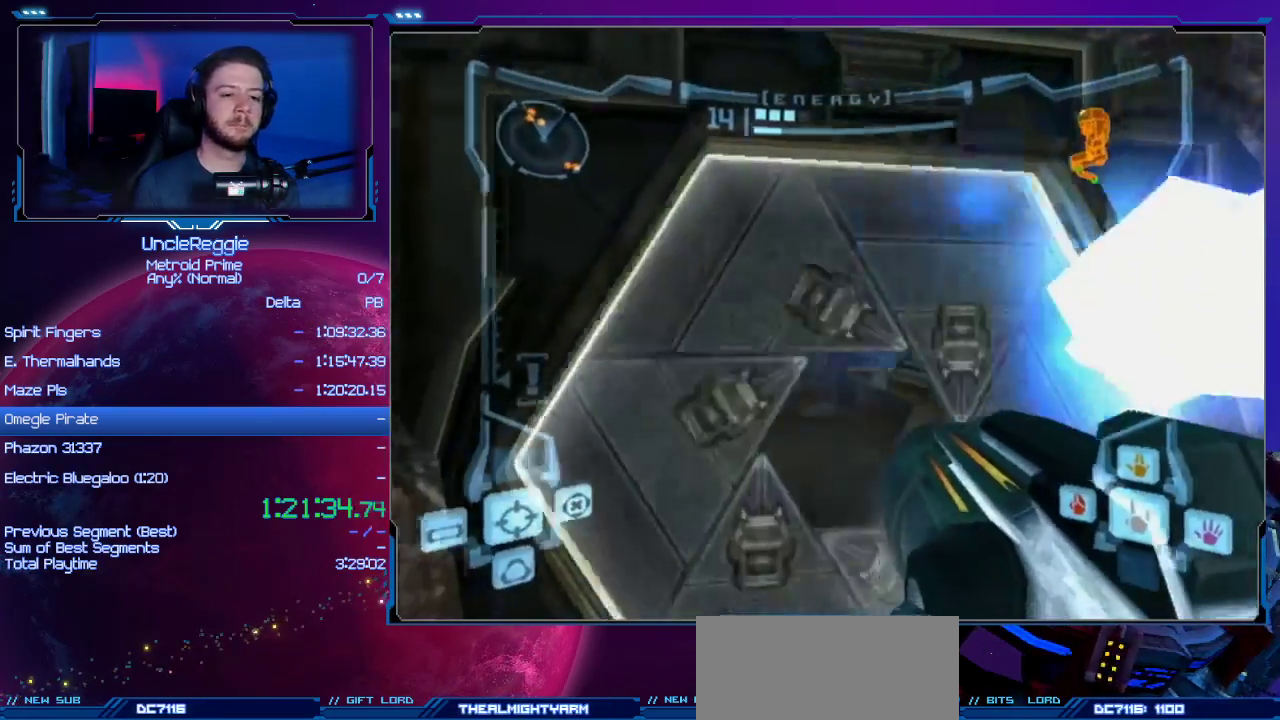
{"buttons": [], "left_stick": "up-left", "right_stick": "center", "events": [[200, "L1", "up"], [284, "left_stick", "up-left"]]}
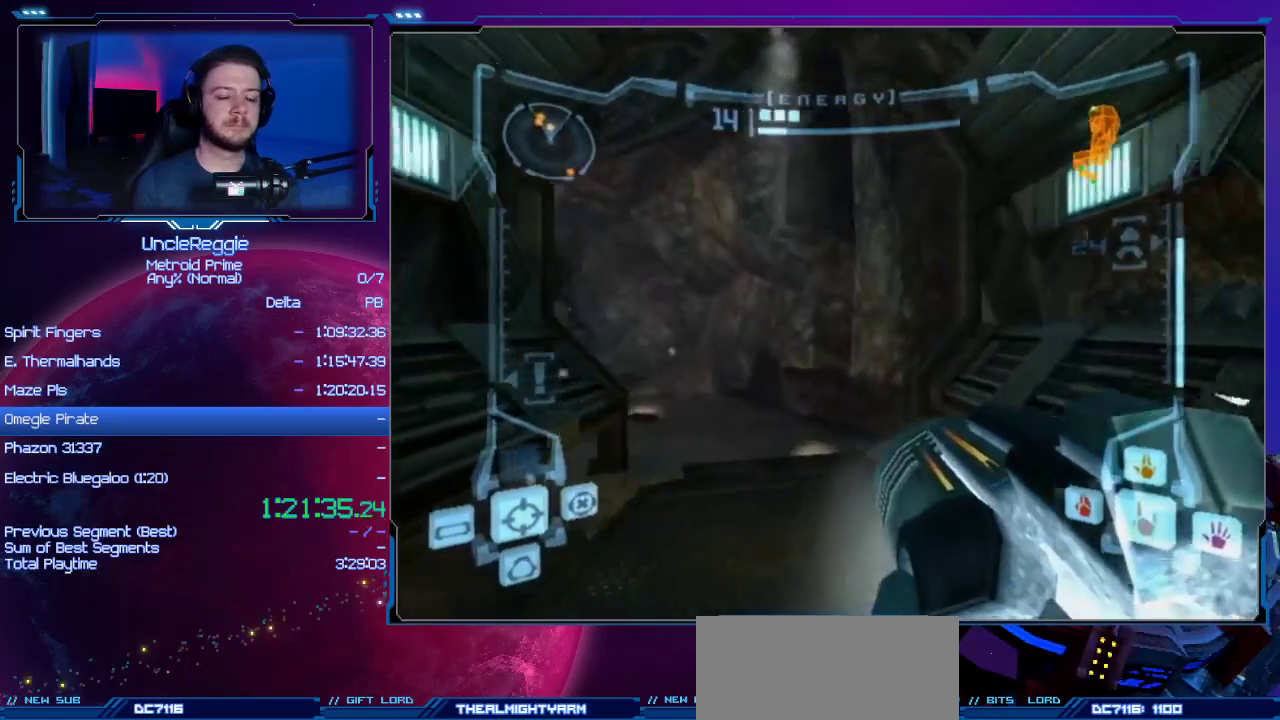
{"buttons": ["B"], "left_stick": "up", "right_stick": "center", "events": [[67, "X", "down"], [167, "X", "up"], [267, "left_stick", "up"], [468, "B", "down"]]}
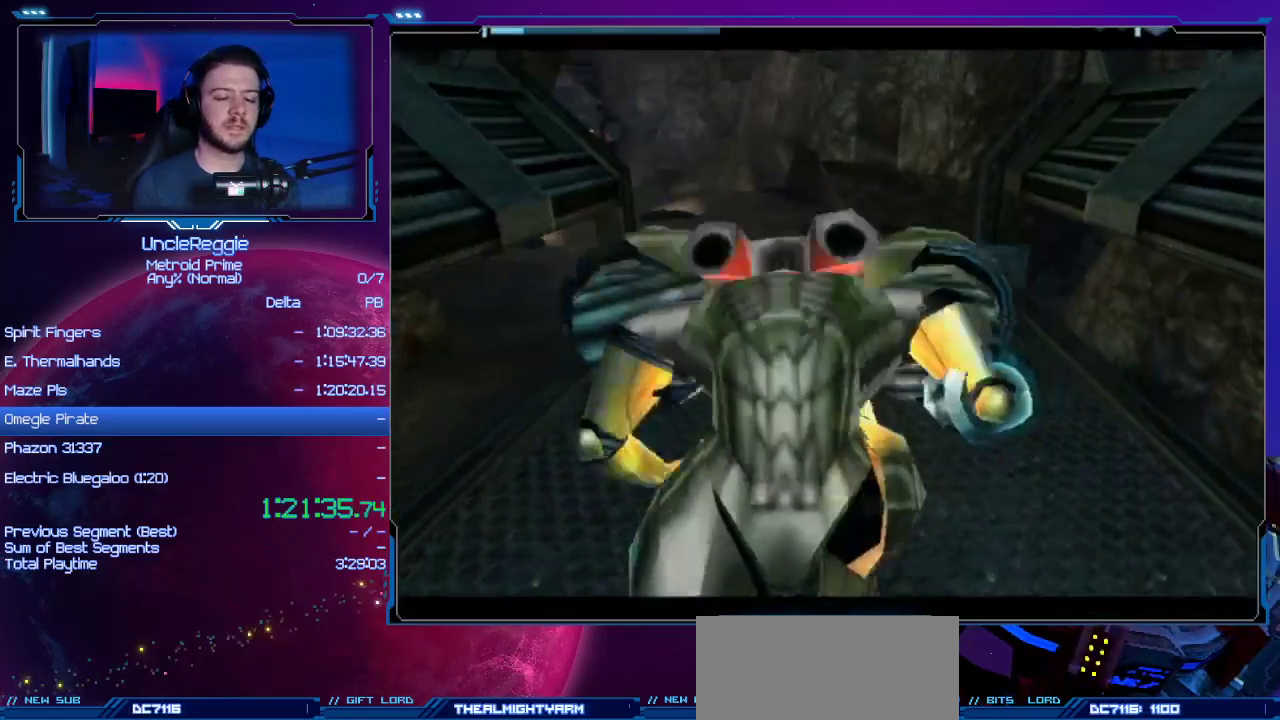
{"buttons": ["B"], "left_stick": "up-left", "right_stick": "center", "events": [[417, "left_stick", "up-left"]]}
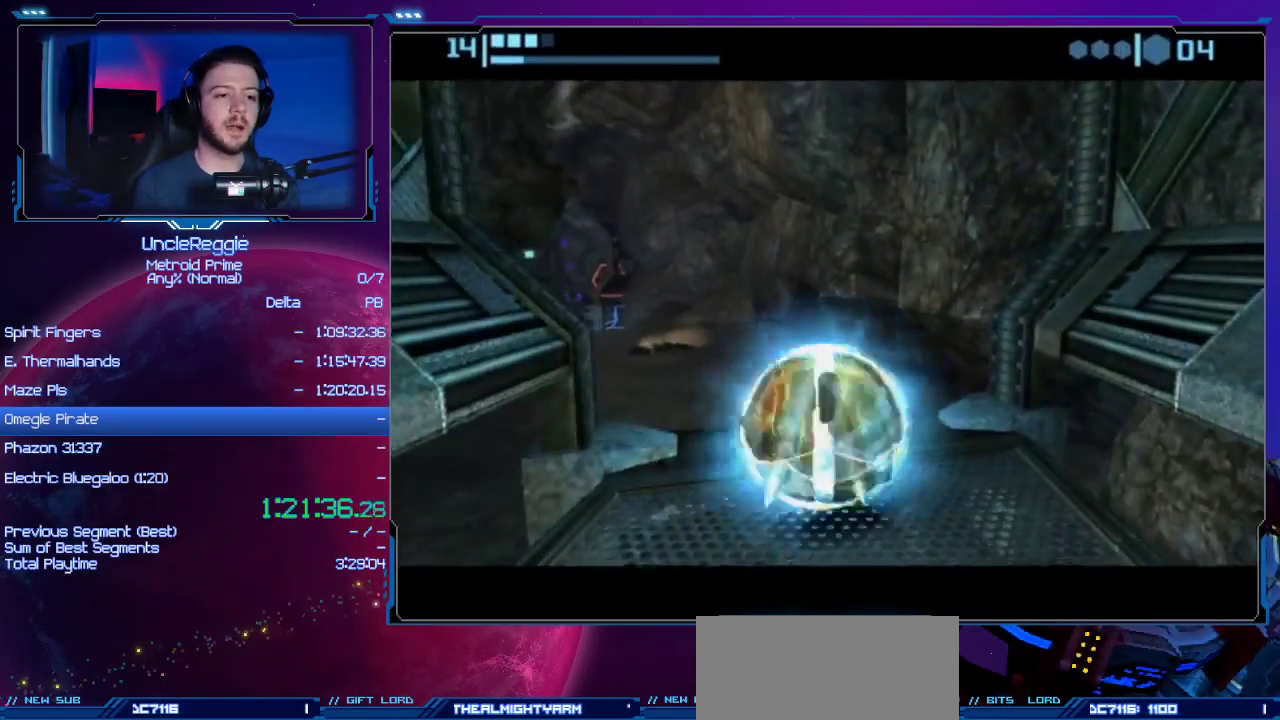
{"buttons": ["B"], "left_stick": "up-left", "right_stick": "center", "events": []}
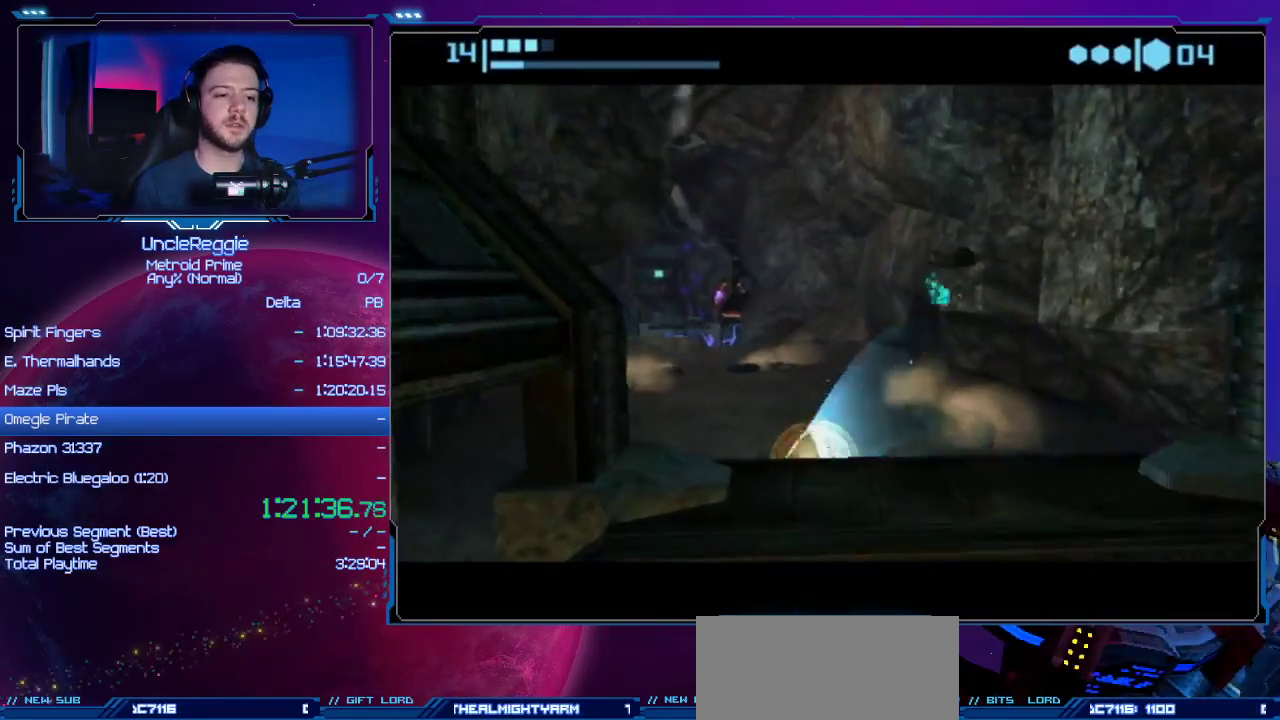
{"buttons": ["B"], "left_stick": "up", "right_stick": "center", "events": [[450, "left_stick", "up"]]}
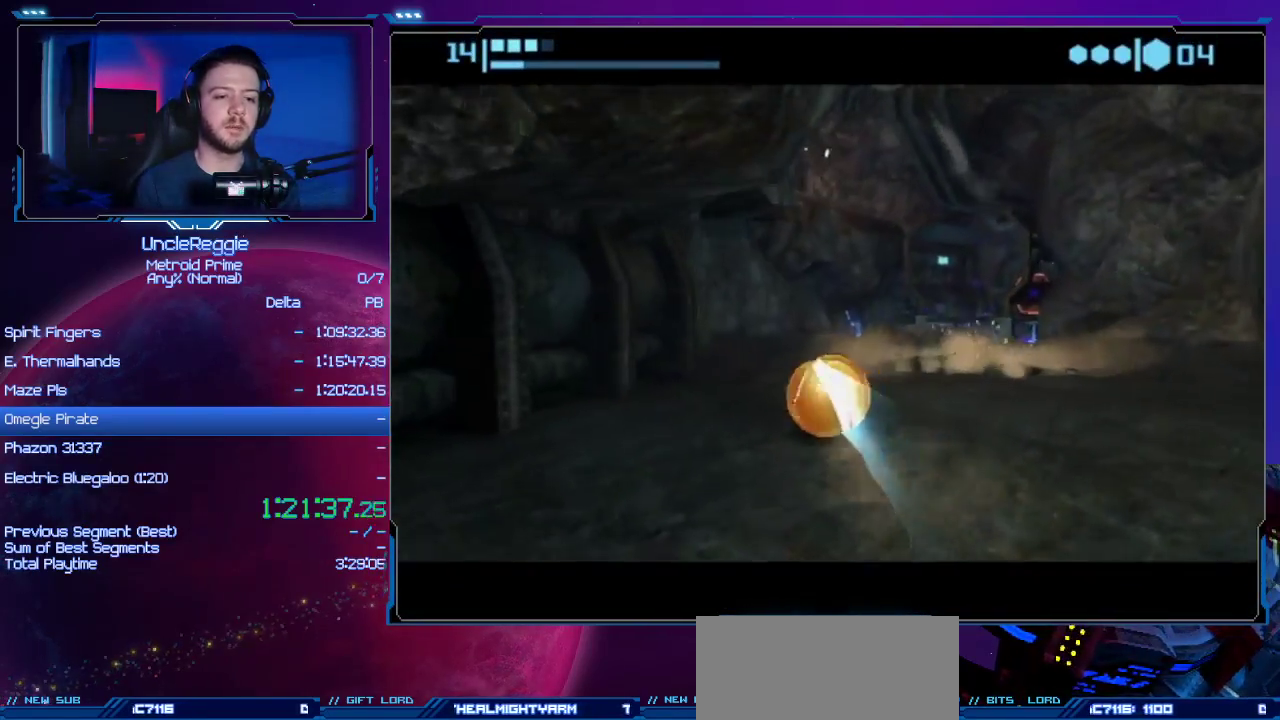
{"buttons": ["B"], "left_stick": "up-right", "right_stick": "center", "events": [[34, "left_stick", "up-right"]]}
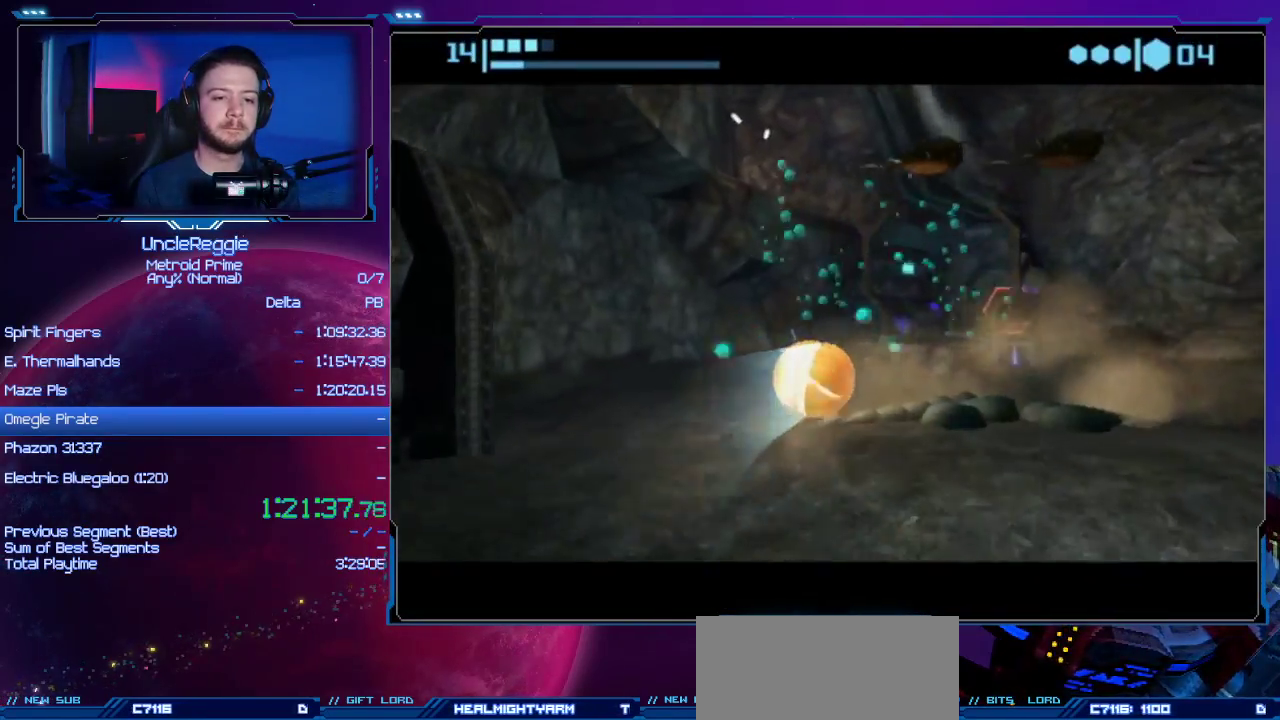
{"buttons": [], "left_stick": "up-right", "right_stick": "center", "events": [[67, "B", "up"], [100, "left_stick", "up"], [450, "left_stick", "up-right"]]}
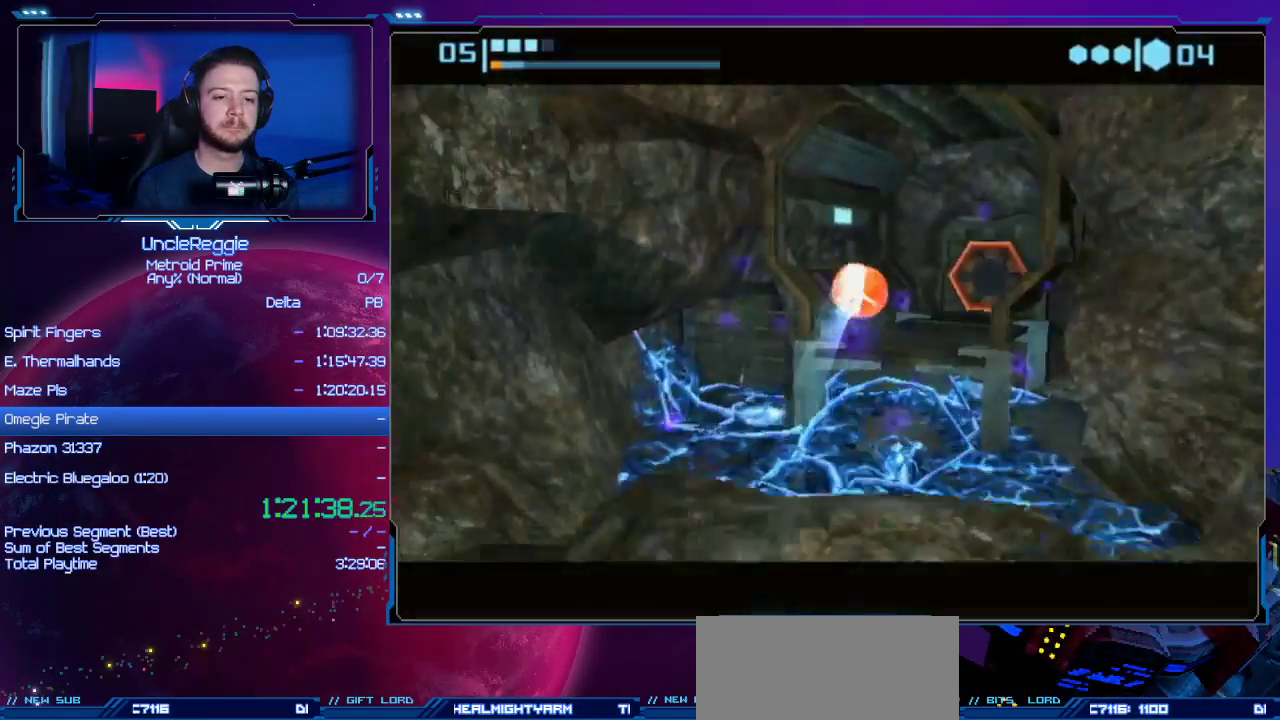
{"buttons": [], "left_stick": "up-right", "right_stick": "left", "events": [[34, "X", "down"], [134, "X", "up"], [468, "right_stick", "left"]]}